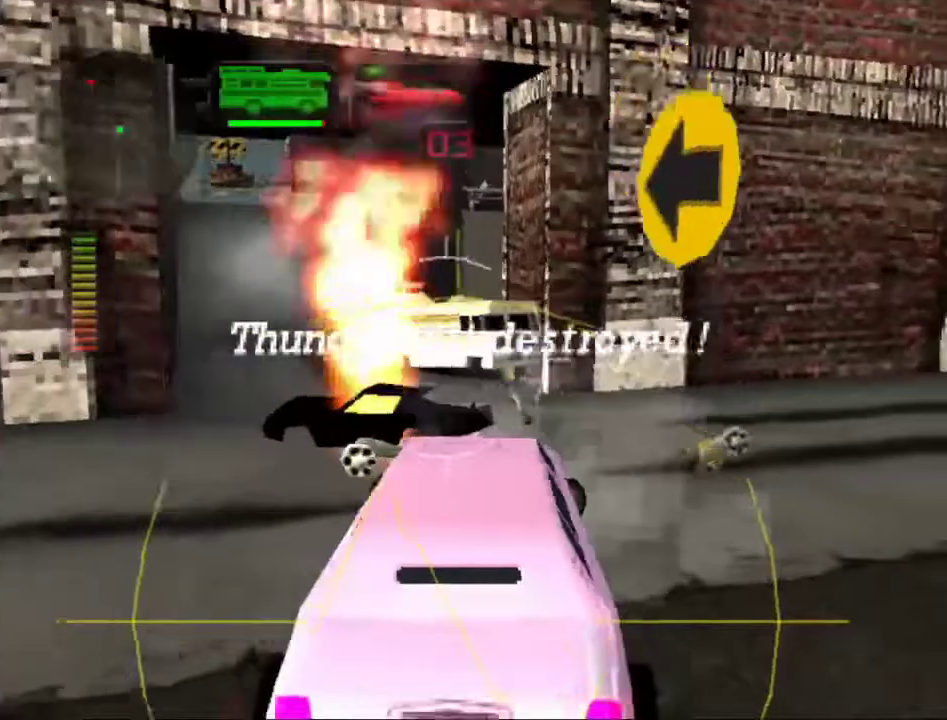
Gameplay with a controller (Xbox layout); each line is a JSON object with the inputs held at the frame after it. "events" lists button and stick changes between this image and that frame as [ms after this image, input, new state], when the widget could be followed in between. Not read: L1 L3 R3.
{"buttons": [], "left_stick": "left", "right_stick": "center", "events": [[84, "R2", "down"], [167, "left_stick", "right"], [367, "left_stick", "left"], [501, "R2", "up"]]}
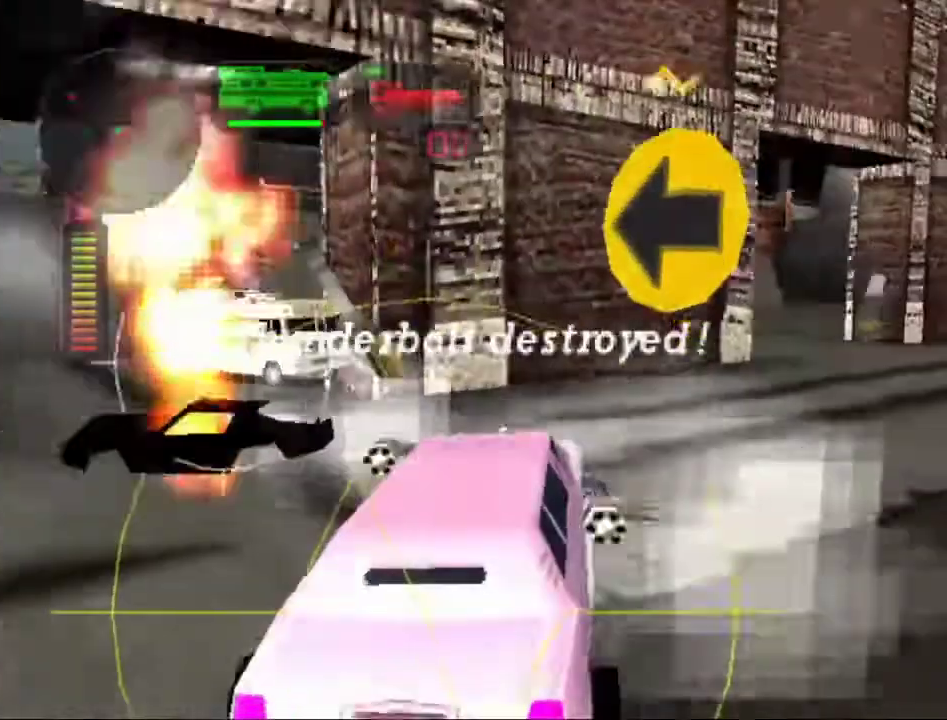
{"buttons": ["X"], "left_stick": "left", "right_stick": "center", "events": [[33, "X", "down"]]}
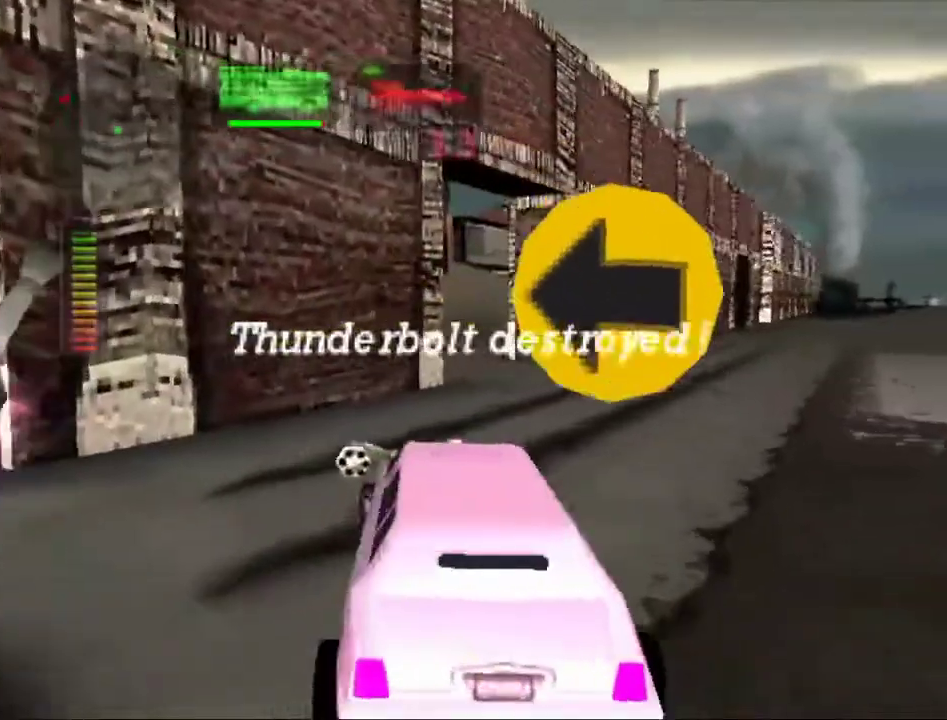
{"buttons": ["X"], "left_stick": "left", "right_stick": "center", "events": []}
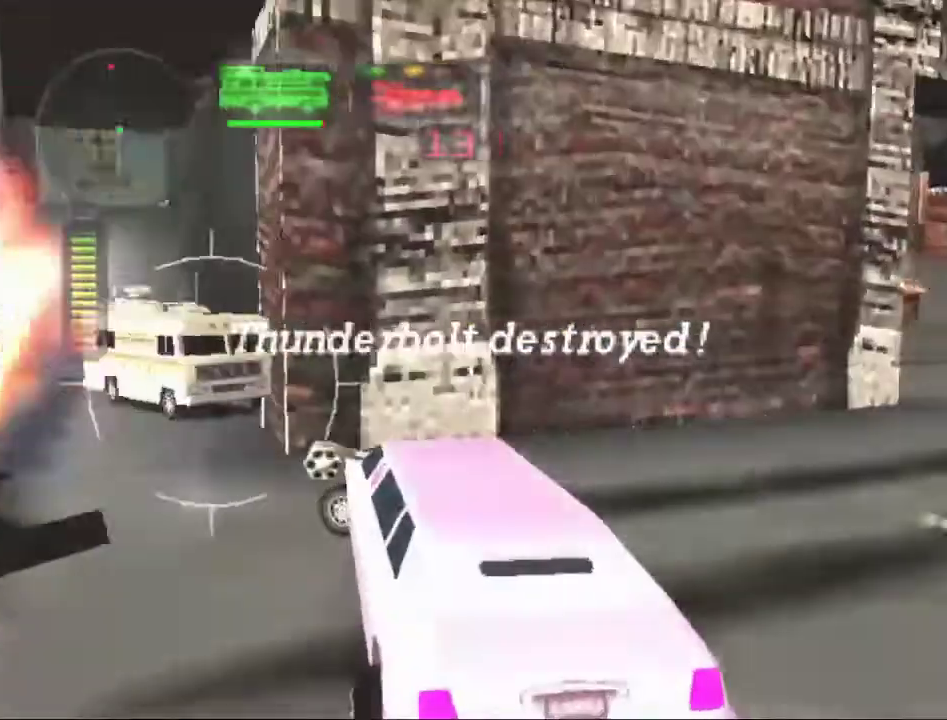
{"buttons": ["R2"], "left_stick": "center", "right_stick": "center", "events": [[150, "left_stick", "right"], [267, "left_stick", "center"], [333, "left_stick", "right"], [433, "left_stick", "center"], [450, "R2", "down"], [467, "X", "up"]]}
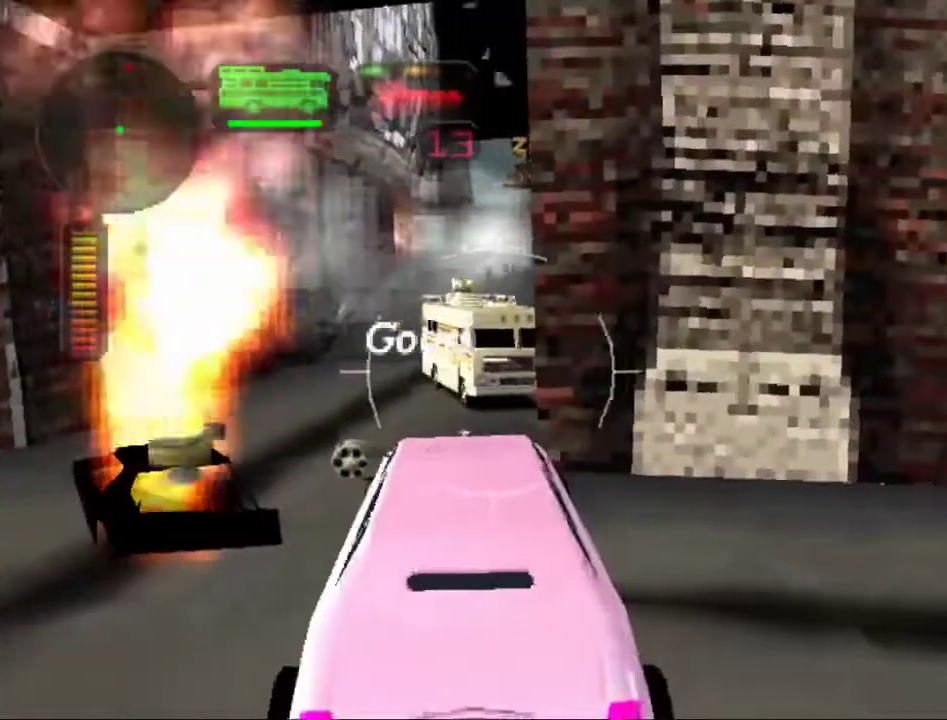
{"buttons": ["R2"], "left_stick": "right", "right_stick": "center", "events": [[167, "left_stick", "left"], [267, "left_stick", "center"], [384, "left_stick", "right"]]}
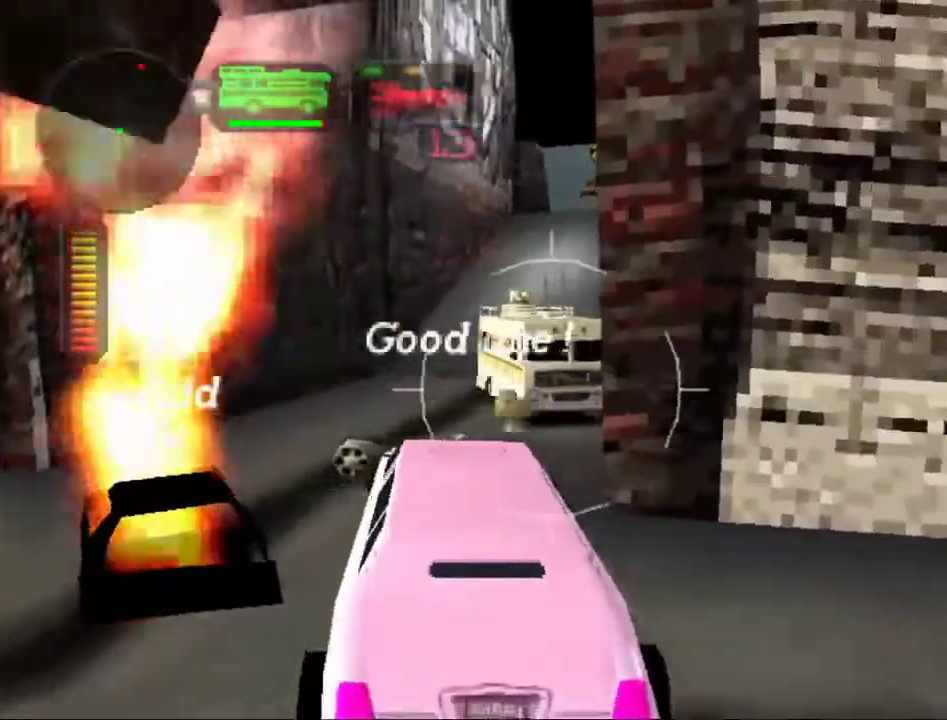
{"buttons": ["A", "X"], "left_stick": "up-left", "right_stick": "center", "events": [[66, "X", "down"], [100, "R2", "up"], [333, "A", "down"], [367, "left_stick", "up-left"]]}
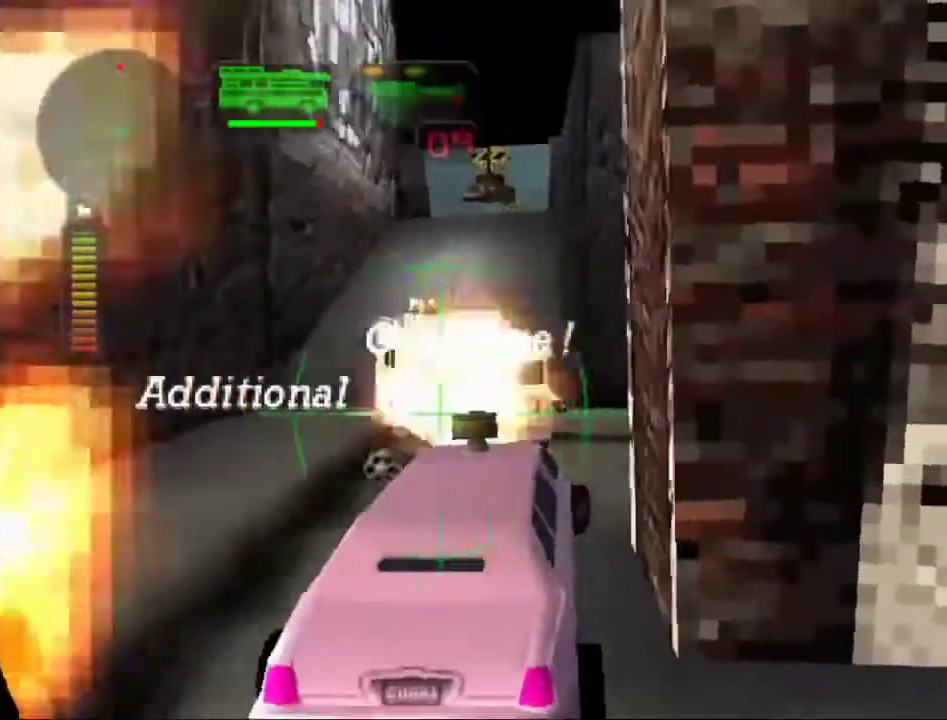
{"buttons": ["A", "X"], "left_stick": "left", "right_stick": "center", "events": [[50, "left_stick", "center"], [100, "left_stick", "left"], [250, "left_stick", "right"], [300, "left_stick", "center"], [417, "left_stick", "left"]]}
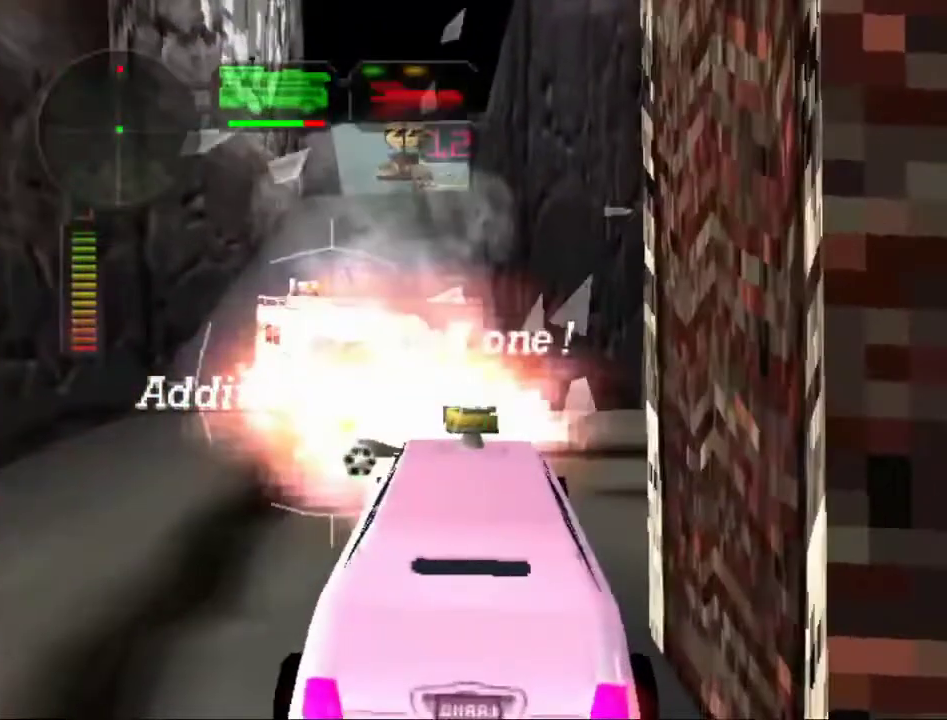
{"buttons": ["R2"], "left_stick": "center", "right_stick": "center", "events": [[183, "left_stick", "center"], [317, "A", "up"], [317, "X", "up"], [333, "R2", "down"]]}
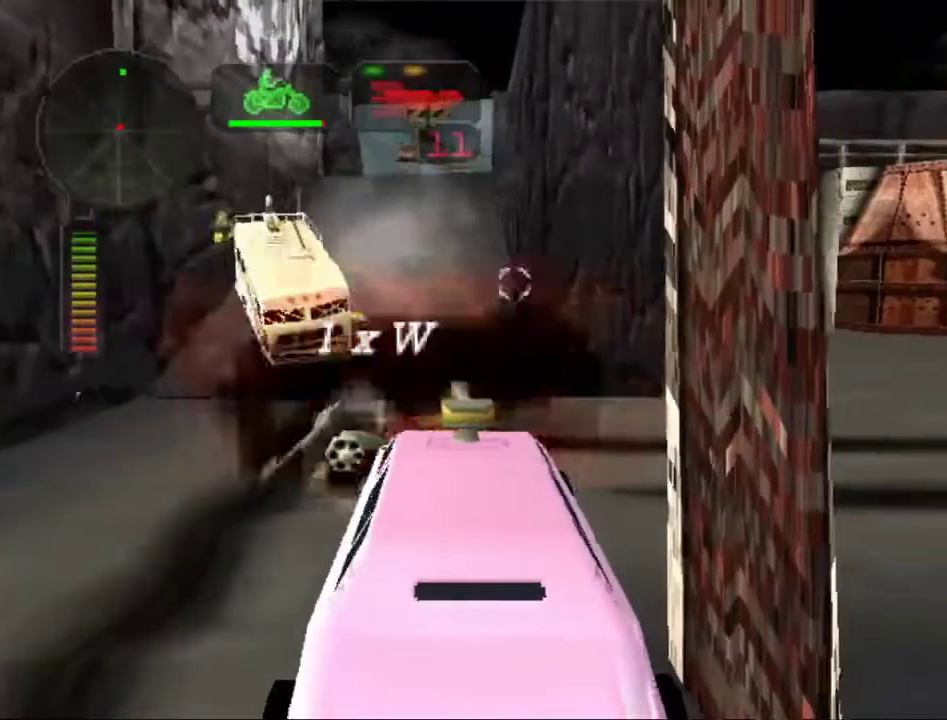
{"buttons": ["R2"], "left_stick": "right", "right_stick": "center", "events": [[84, "left_stick", "left"], [117, "Y", "down"], [250, "Y", "up"], [267, "left_stick", "right"]]}
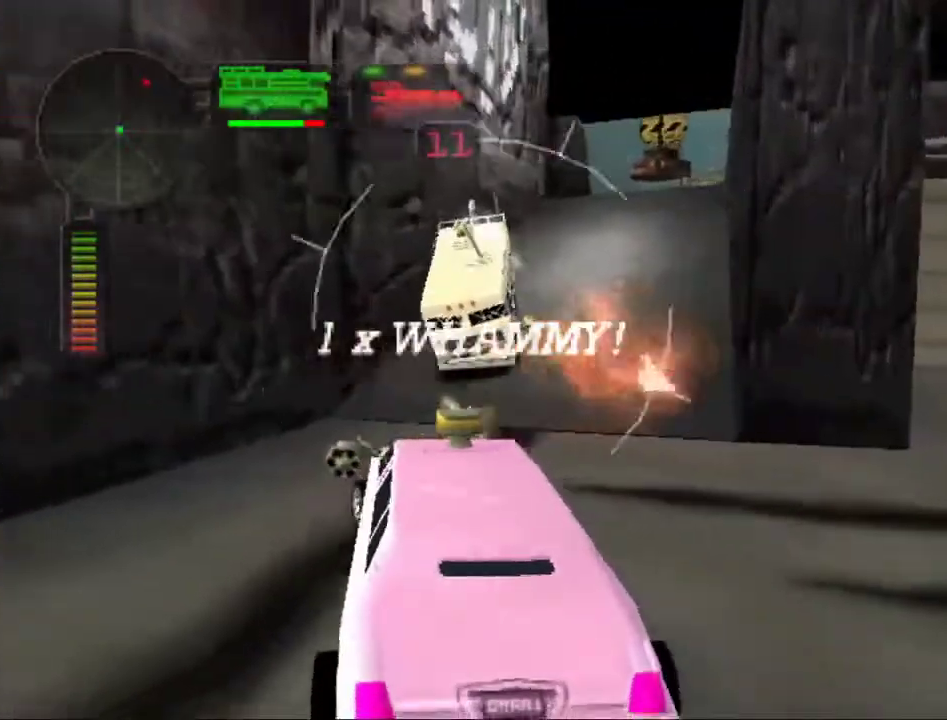
{"buttons": ["X"], "left_stick": "left", "right_stick": "center", "events": [[217, "R2", "up"], [217, "X", "down"], [317, "A", "down"], [400, "A", "up"], [467, "left_stick", "left"]]}
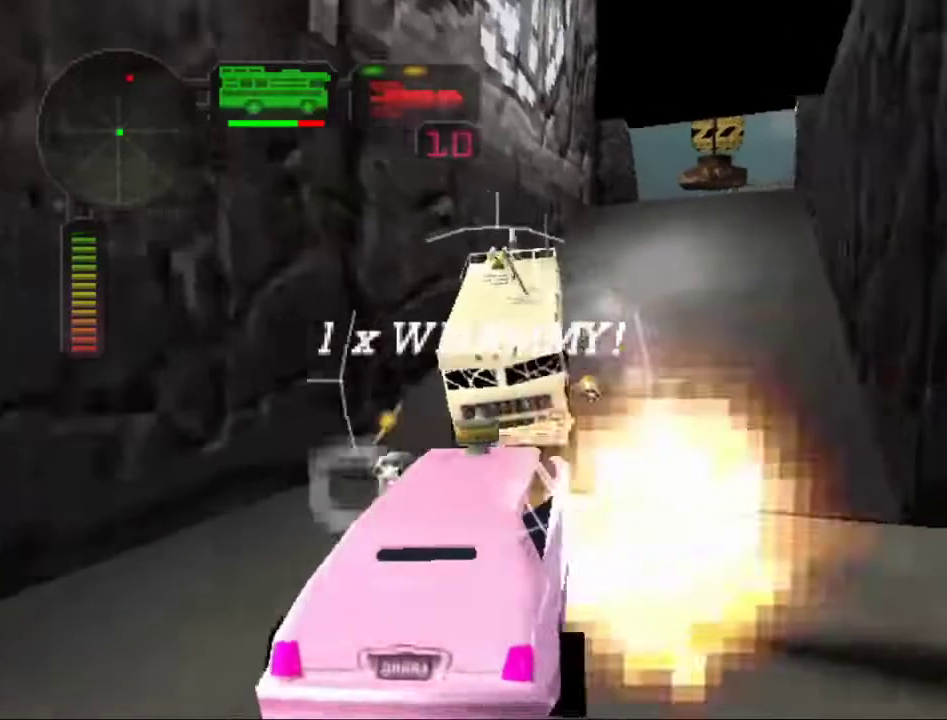
{"buttons": ["A", "X"], "left_stick": "right", "right_stick": "center", "events": [[33, "A", "down"], [33, "left_stick", "center"], [150, "left_stick", "left"], [401, "left_stick", "right"]]}
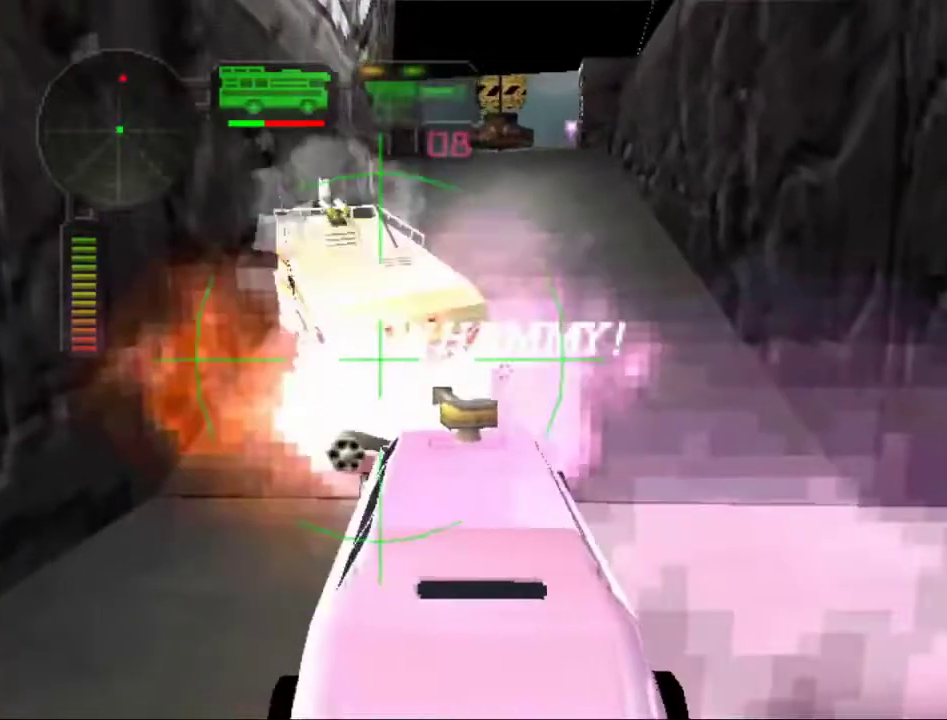
{"buttons": ["A", "X"], "left_stick": "center", "right_stick": "center", "events": [[150, "left_stick", "left"], [333, "left_stick", "center"], [417, "left_stick", "right"], [483, "left_stick", "center"]]}
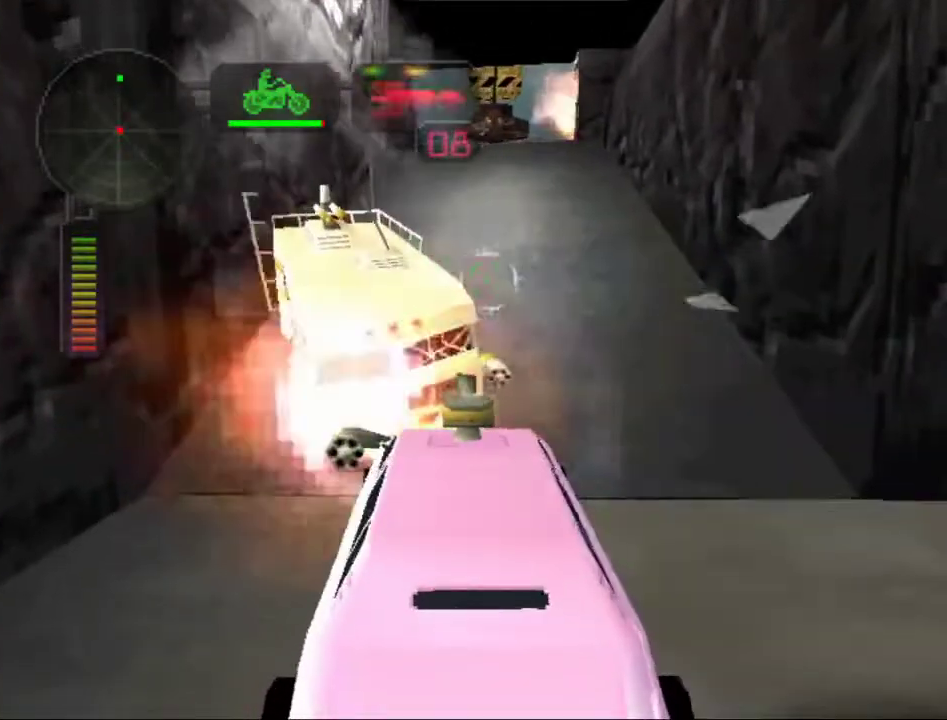
{"buttons": ["B", "Y"], "left_stick": "left", "right_stick": "center", "events": [[50, "left_stick", "left"], [117, "left_stick", "center"], [384, "X", "up"], [401, "A", "up"], [401, "left_stick", "left"], [501, "B", "down"], [501, "Y", "down"]]}
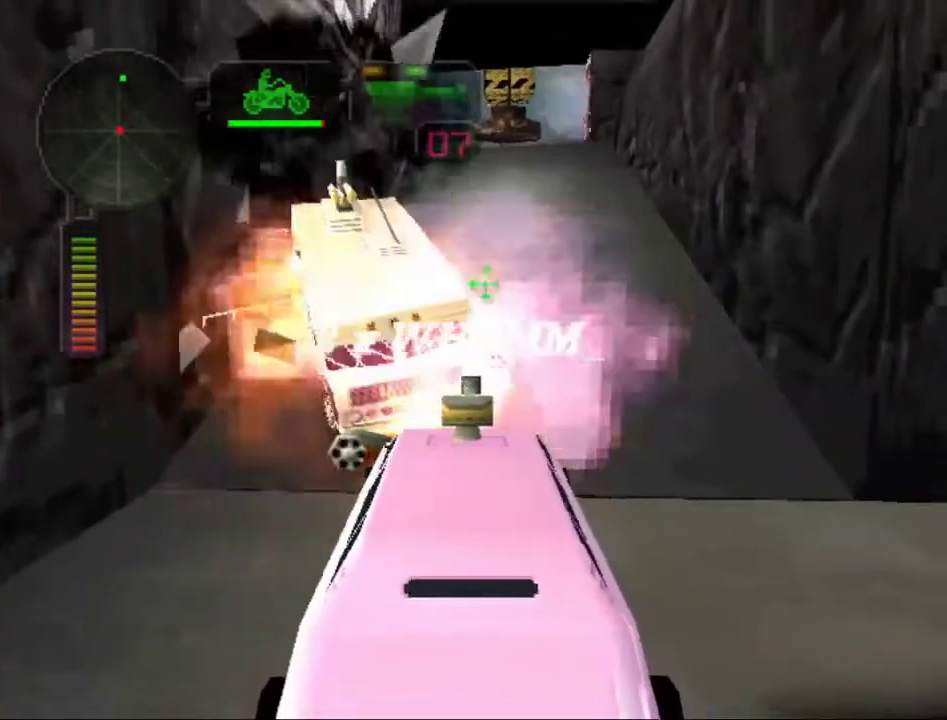
{"buttons": ["A", "X"], "left_stick": "center", "right_stick": "center", "events": [[50, "B", "up"], [50, "Y", "up"], [50, "left_stick", "right"], [116, "A", "down"], [116, "X", "down"], [200, "left_stick", "center"]]}
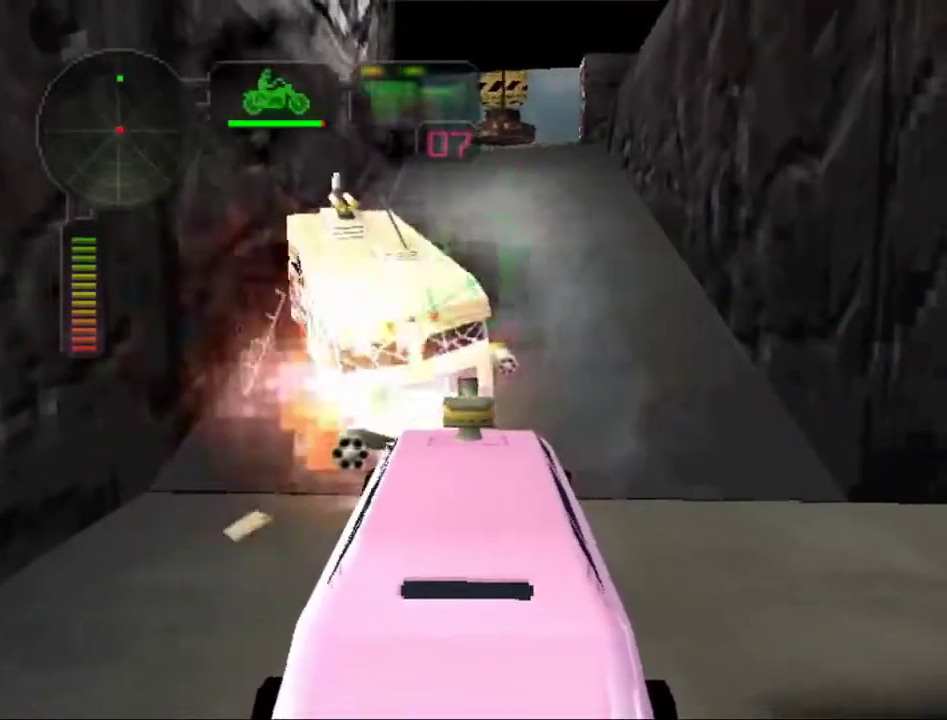
{"buttons": ["A", "X"], "left_stick": "center", "right_stick": "center", "events": []}
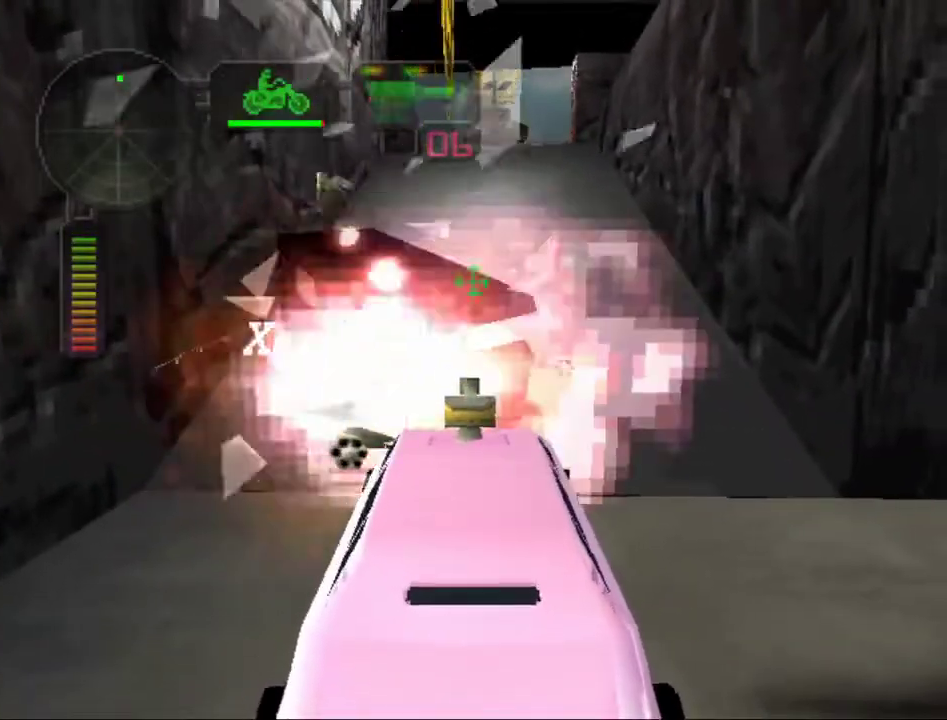
{"buttons": [], "left_stick": "center", "right_stick": "center", "events": [[33, "X", "up"], [50, "A", "up"], [200, "X", "down"], [450, "X", "up"]]}
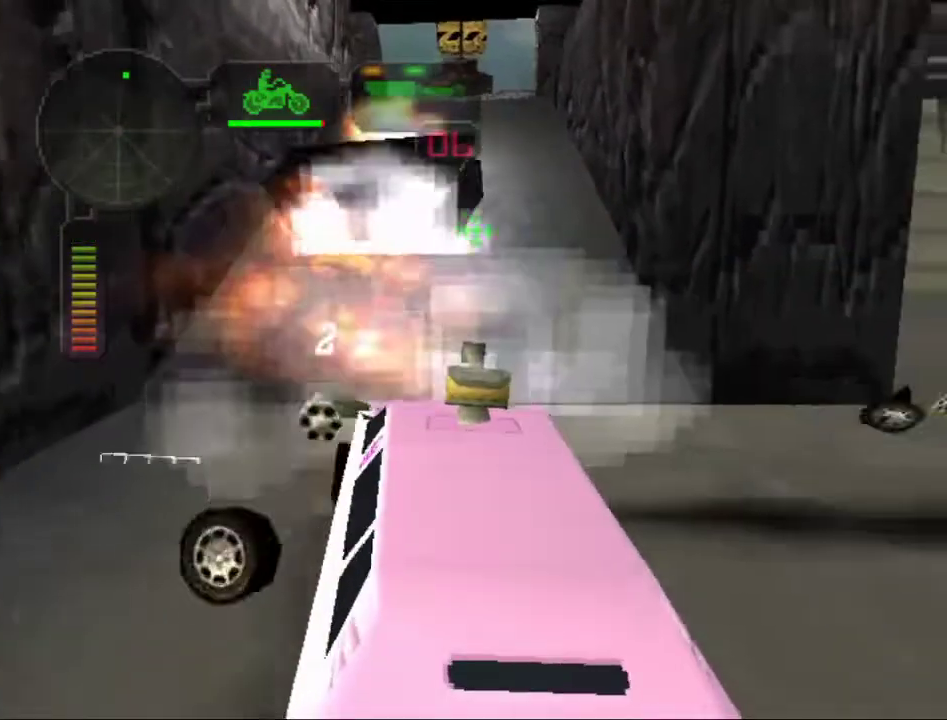
{"buttons": ["X"], "left_stick": "left", "right_stick": "center", "events": [[434, "X", "down"], [484, "left_stick", "left"]]}
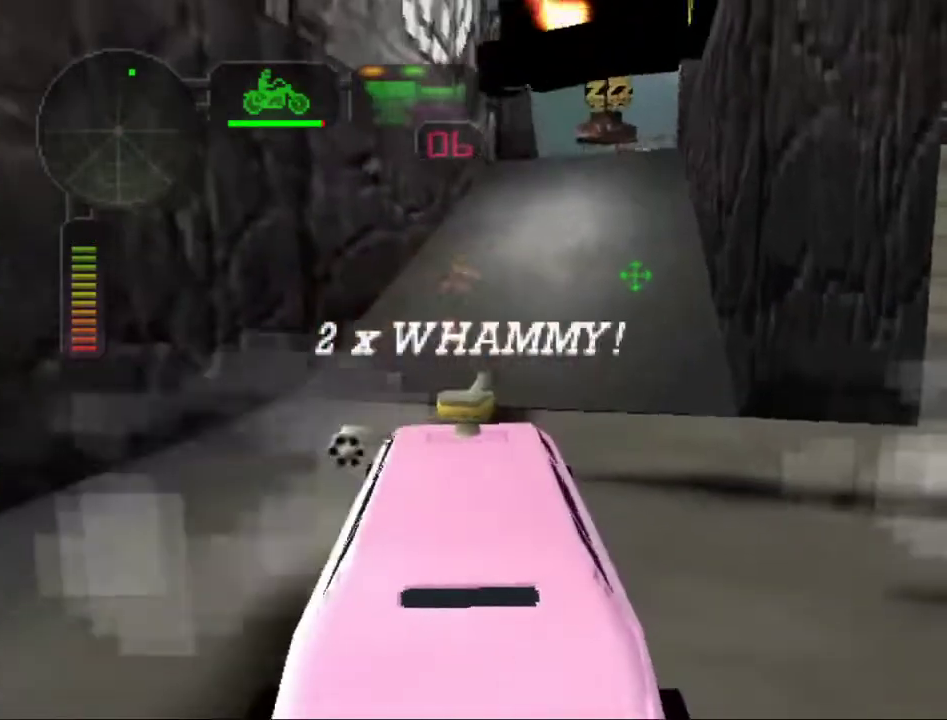
{"buttons": ["X"], "left_stick": "left", "right_stick": "center", "events": [[317, "left_stick", "center"], [417, "left_stick", "left"]]}
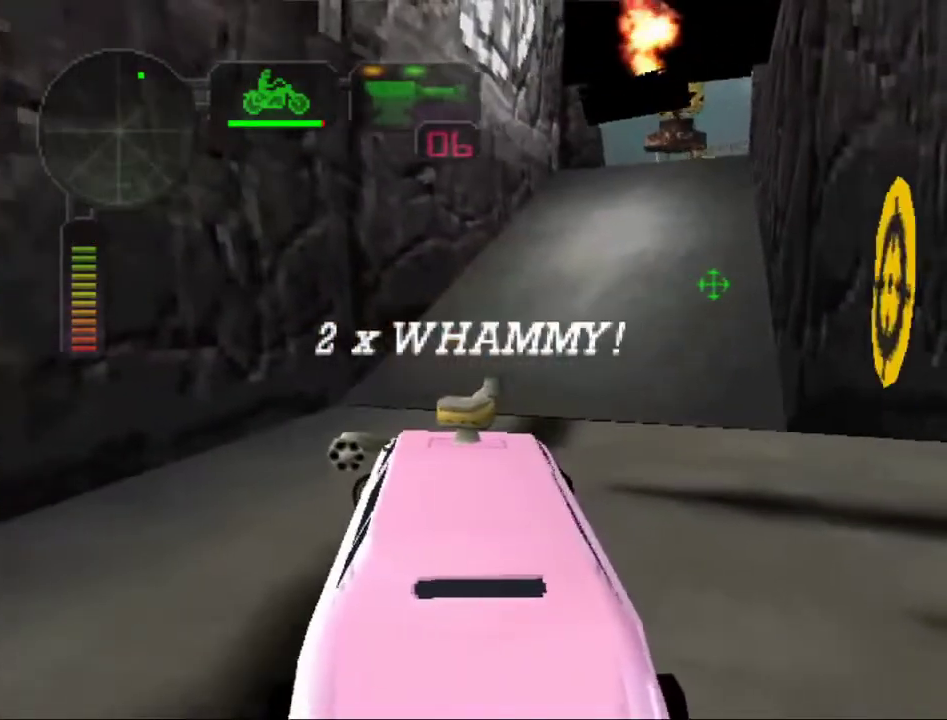
{"buttons": ["X", "R2"], "left_stick": "left", "right_stick": "center", "events": [[101, "R2", "down"]]}
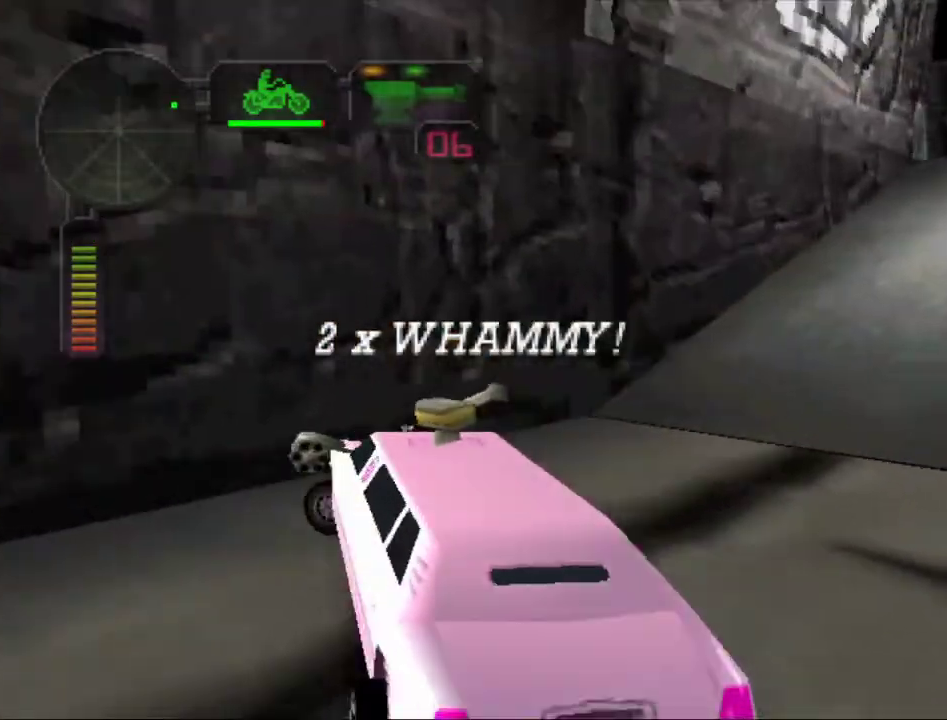
{"buttons": ["R2"], "left_stick": "left", "right_stick": "center", "events": [[467, "X", "up"]]}
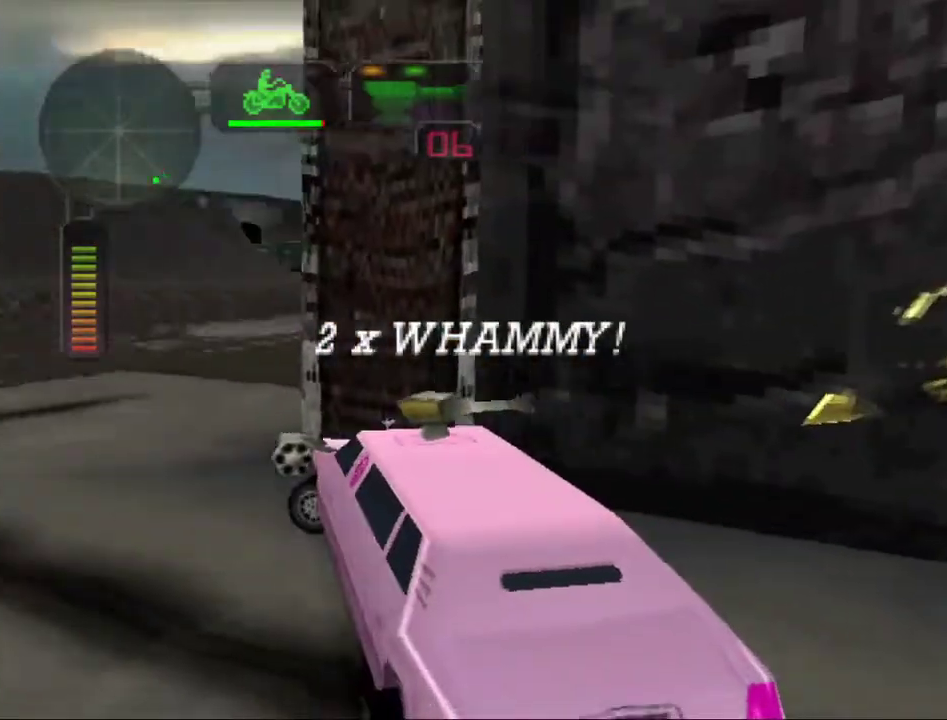
{"buttons": ["X", "R2"], "left_stick": "right", "right_stick": "center", "events": [[101, "left_stick", "center"], [134, "R2", "up"], [151, "left_stick", "right"], [184, "X", "down"], [501, "R2", "down"]]}
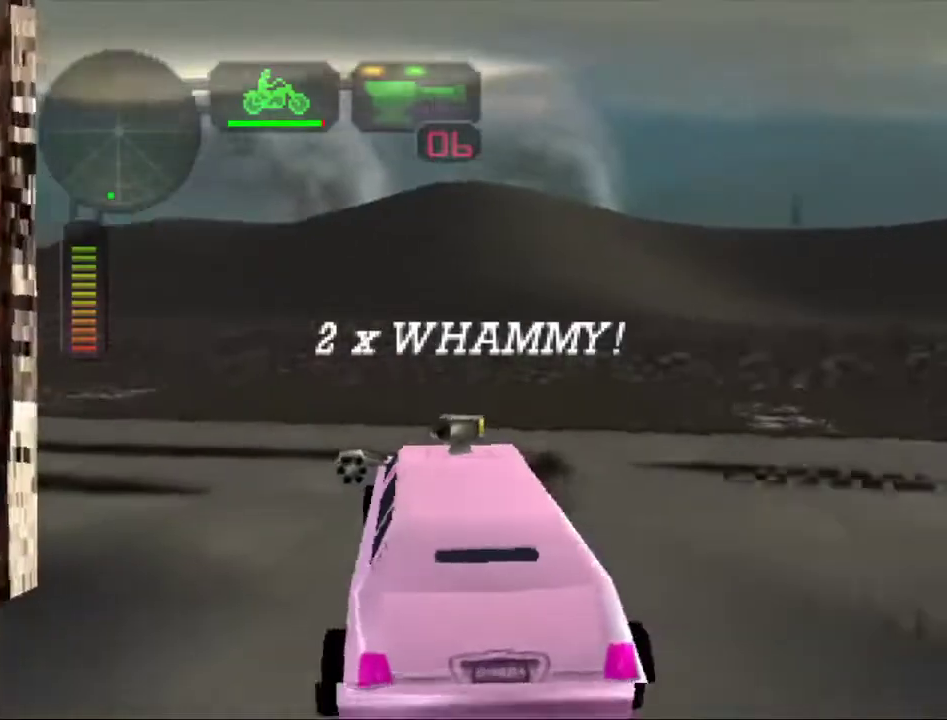
{"buttons": ["X", "R2"], "left_stick": "right", "right_stick": "center", "events": [[50, "R2", "up"], [317, "R2", "down"]]}
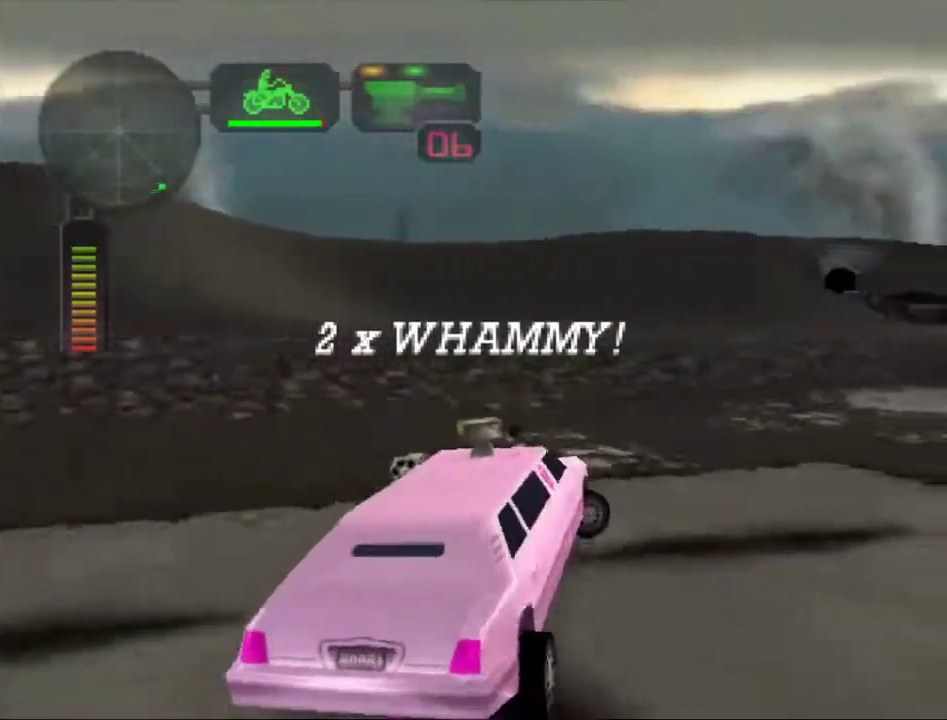
{"buttons": ["R2"], "left_stick": "left", "right_stick": "center", "events": [[151, "R2", "up"], [151, "left_stick", "center"], [167, "X", "up"], [251, "left_stick", "right"], [284, "R2", "down"], [401, "left_stick", "center"], [468, "left_stick", "left"]]}
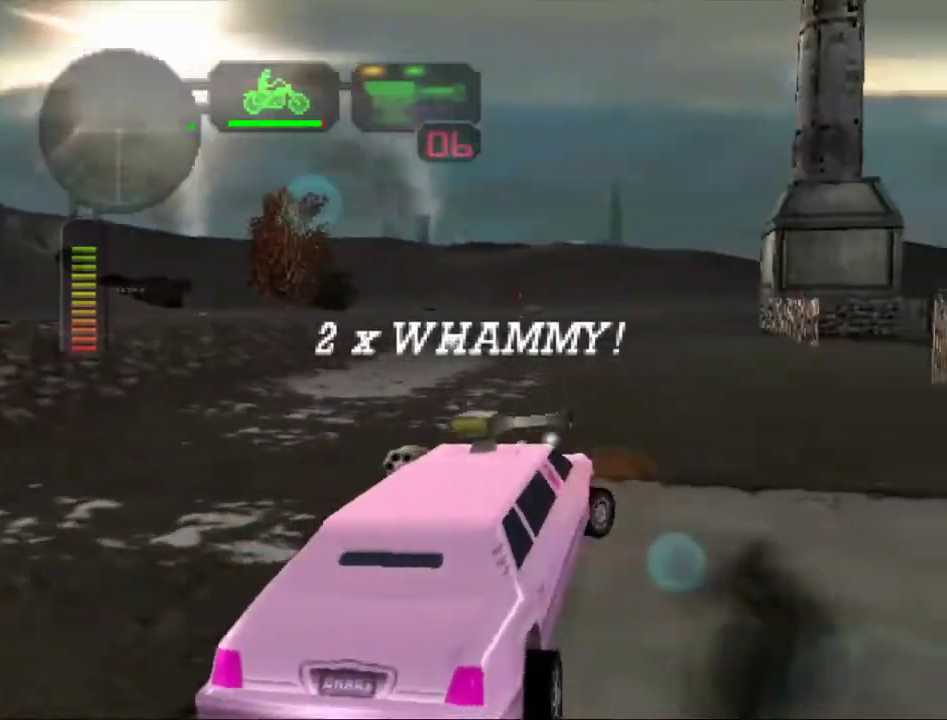
{"buttons": ["R2"], "left_stick": "center", "right_stick": "center", "events": [[200, "left_stick", "center"], [317, "left_stick", "left"], [434, "left_stick", "center"]]}
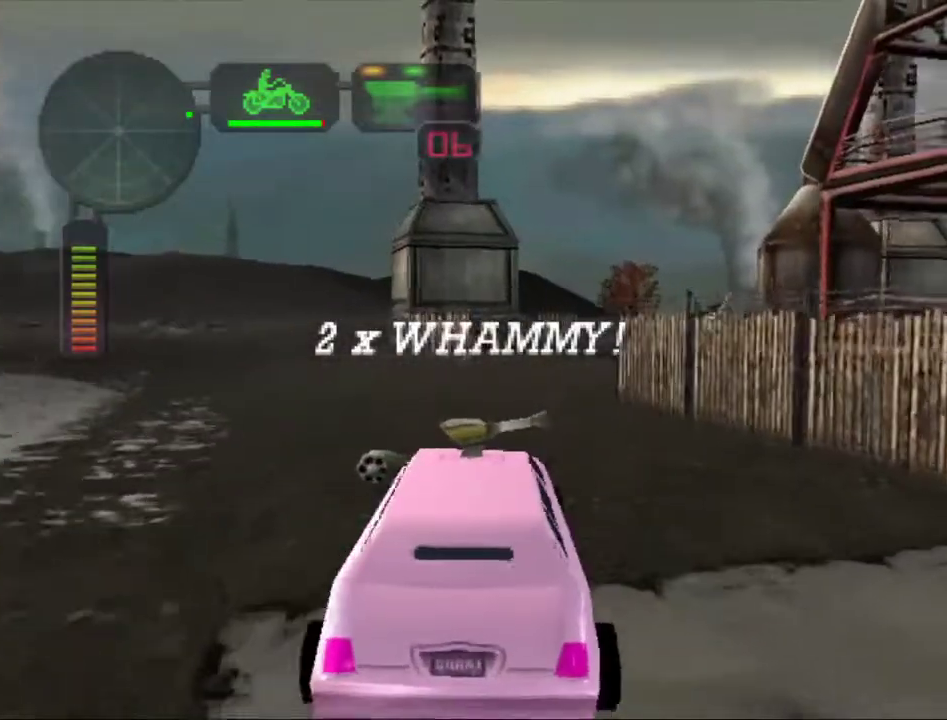
{"buttons": ["X", "R2"], "left_stick": "right", "right_stick": "center", "events": [[167, "left_stick", "left"], [301, "left_stick", "right"], [501, "X", "down"]]}
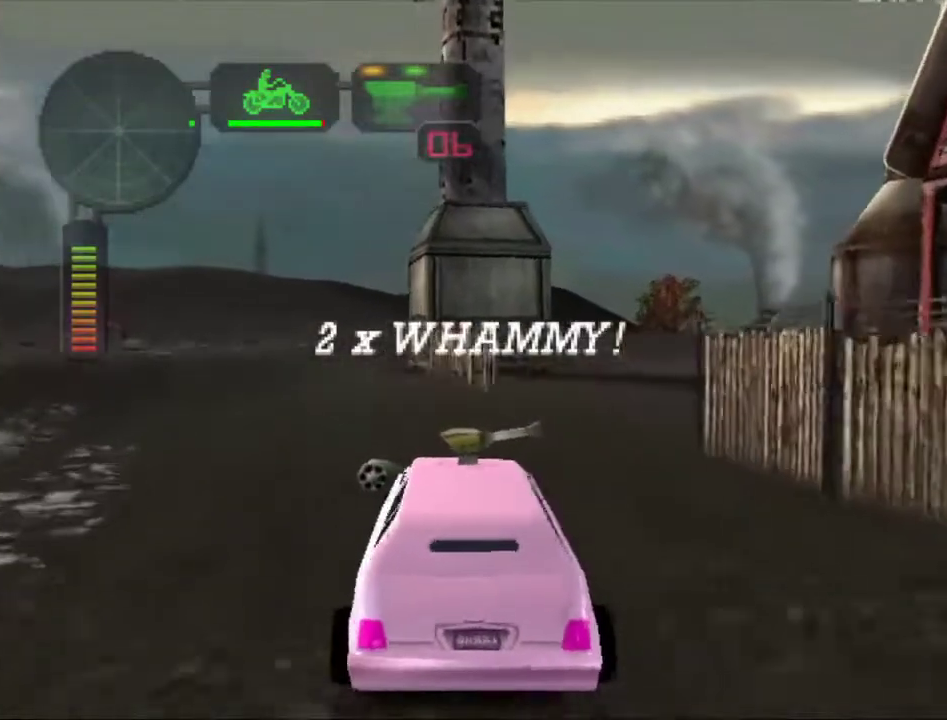
{"buttons": ["R2"], "left_stick": "center", "right_stick": "center", "events": [[150, "X", "up"], [150, "left_stick", "center"], [367, "left_stick", "left"], [500, "left_stick", "center"]]}
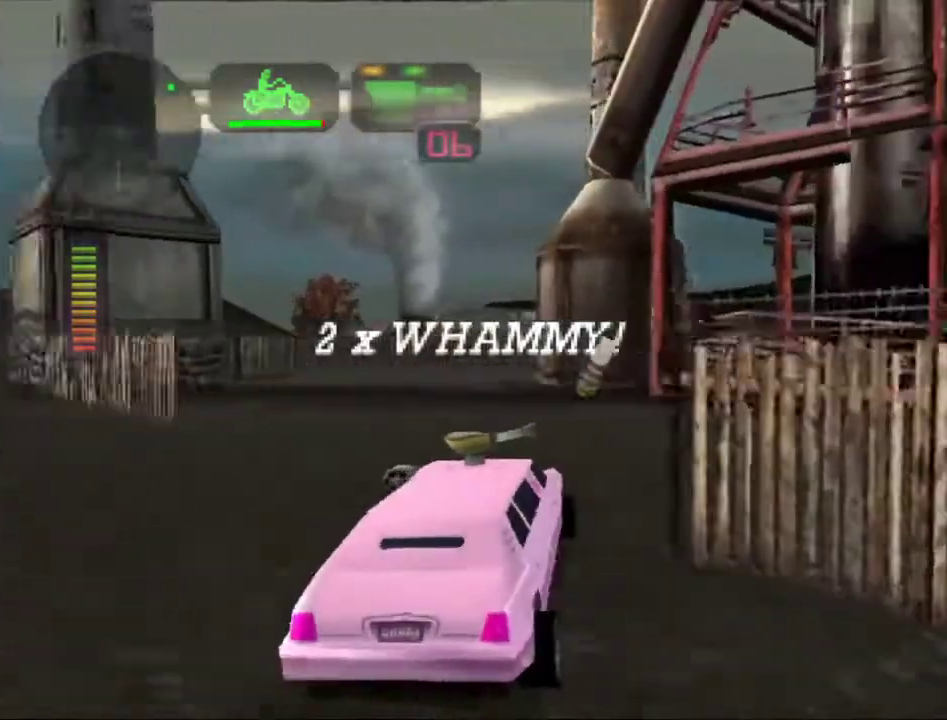
{"buttons": ["R2"], "left_stick": "center", "right_stick": "center", "events": [[50, "left_stick", "right"], [167, "left_stick", "left"], [351, "left_stick", "center"]]}
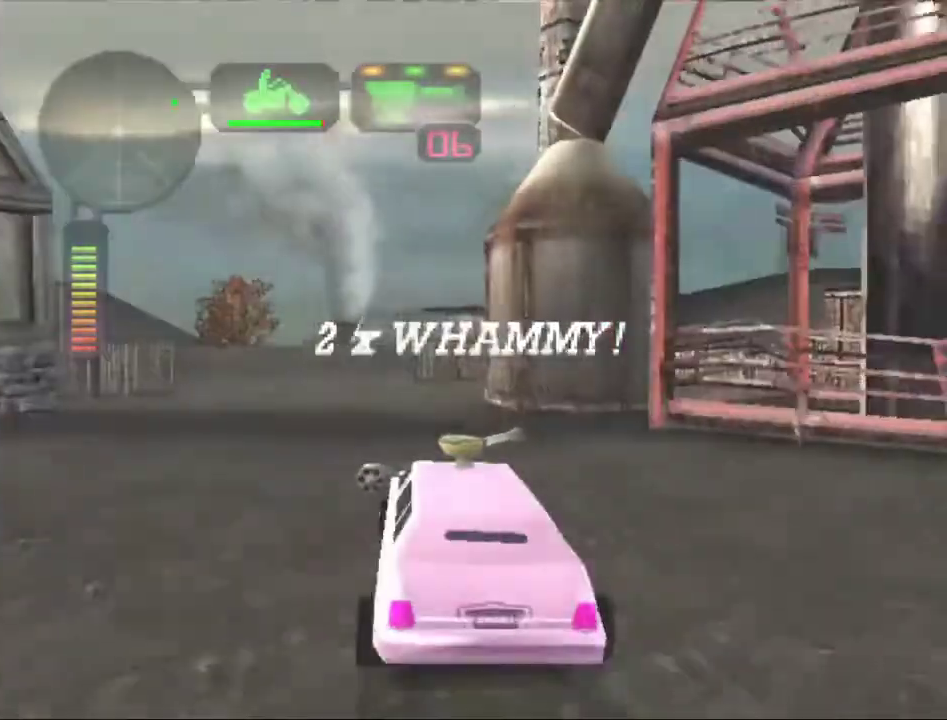
{"buttons": ["R2"], "left_stick": "center", "right_stick": "center", "events": [[117, "left_stick", "right"], [233, "left_stick", "center"]]}
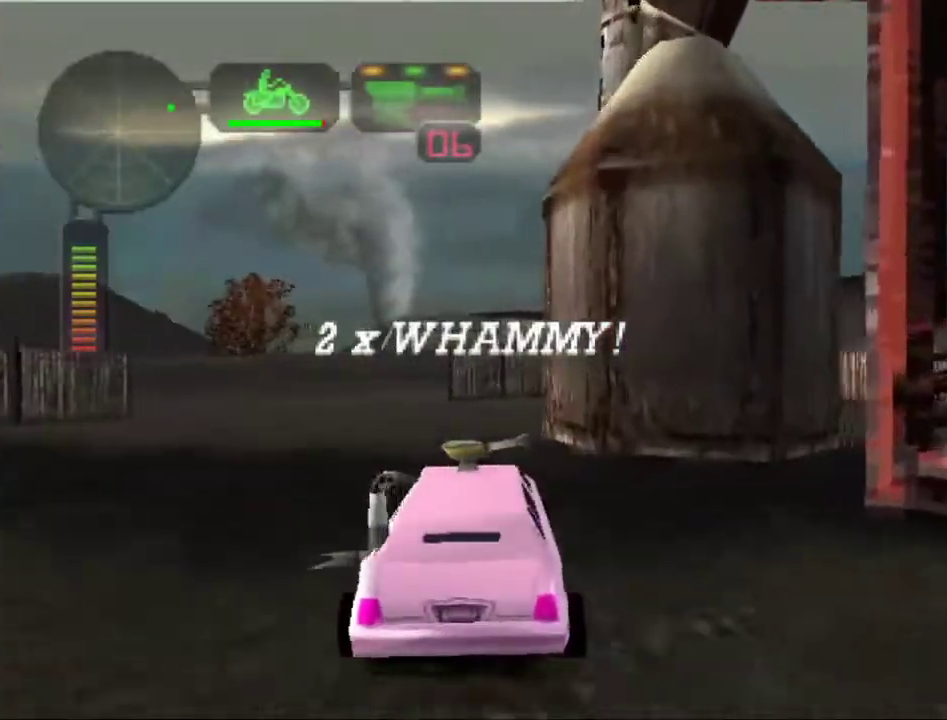
{"buttons": ["X"], "left_stick": "right", "right_stick": "center", "events": [[151, "left_stick", "left"], [184, "R2", "up"], [217, "left_stick", "center"], [351, "left_stick", "left"], [451, "left_stick", "center"], [501, "X", "down"], [501, "left_stick", "right"]]}